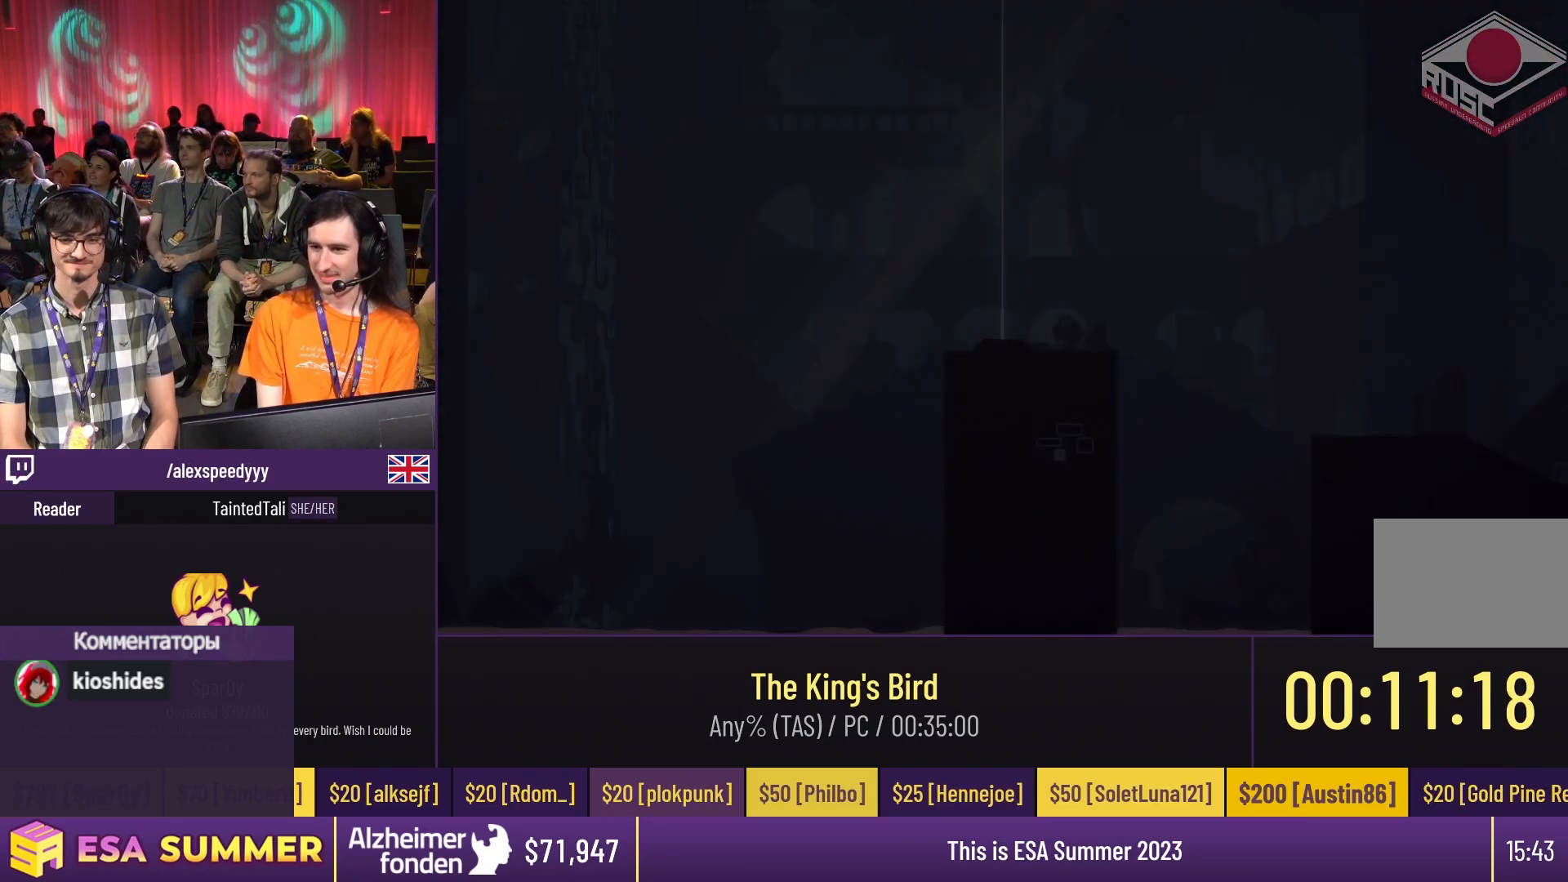
Gameplay with keyboard; each line is a JSON object with the keys held at the frame after it. "events" lists presses ("down") and releases ("up") of "dash", "down", "glide", "jump", "left", "right" and "up" between this image and that frame as [ms after this image, input, new state], when the widget could be followed in between. No other keys are recorded. Mouse input is not recorded. Key names are as the overlay labels them; some are game actions (e.g. jump) rather than physical keys.
{"keys": [], "events": []}
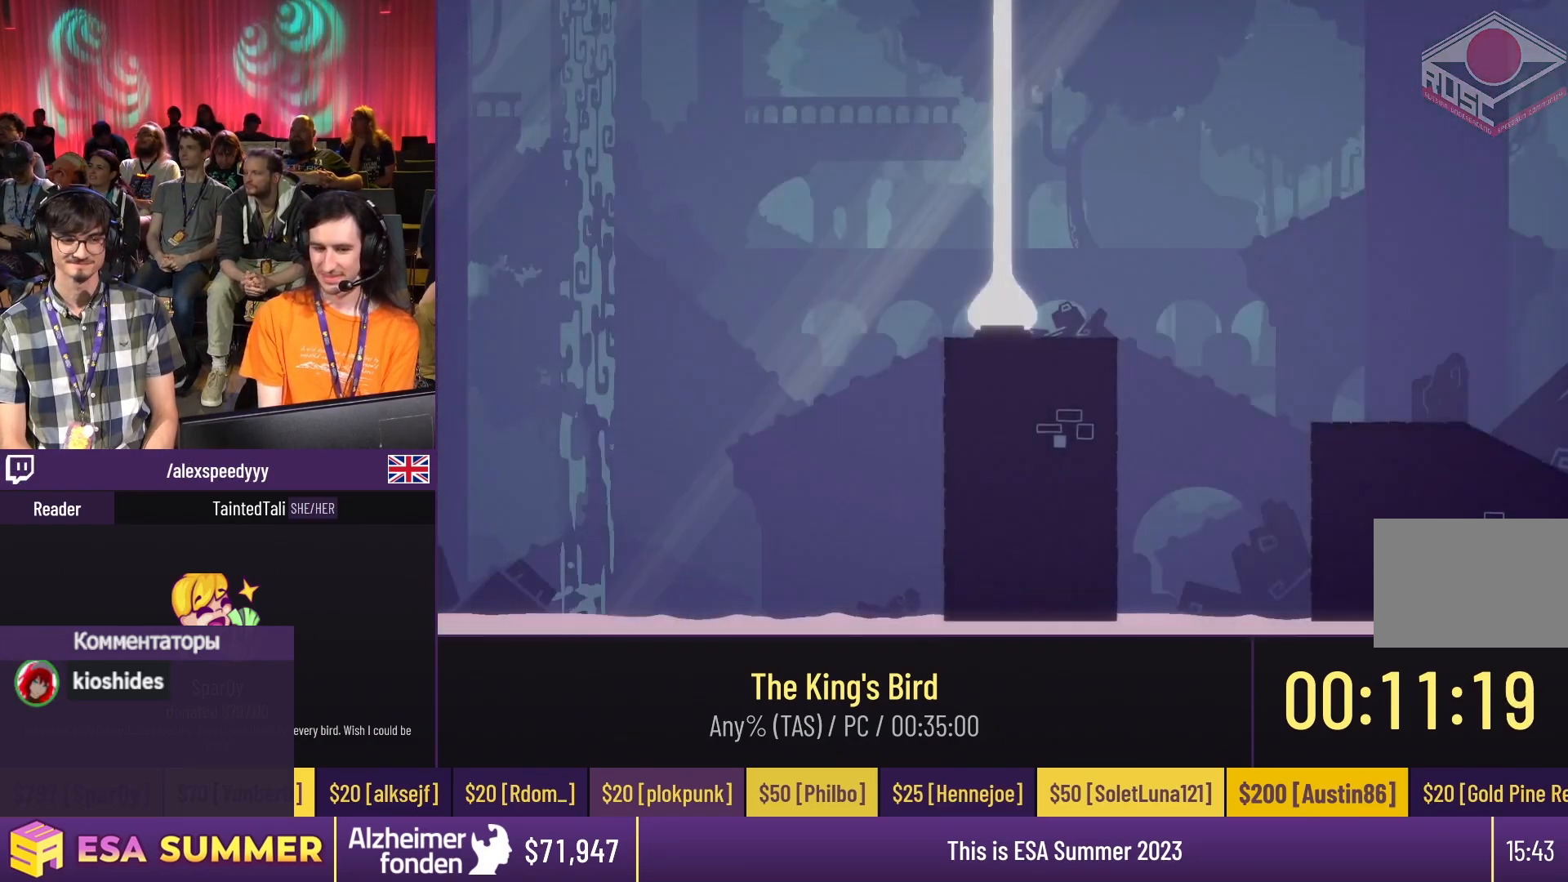
{"keys": ["down", "glide"], "events": [[33, "dash", "down"], [33, "right", "down"], [33, "up", "down"], [167, "dash", "up"], [167, "glide", "down"], [233, "dash", "down"], [233, "jump", "down"], [233, "up", "up"], [500, "dash", "up"], [500, "down", "down"], [500, "jump", "up"], [500, "right", "up"]]}
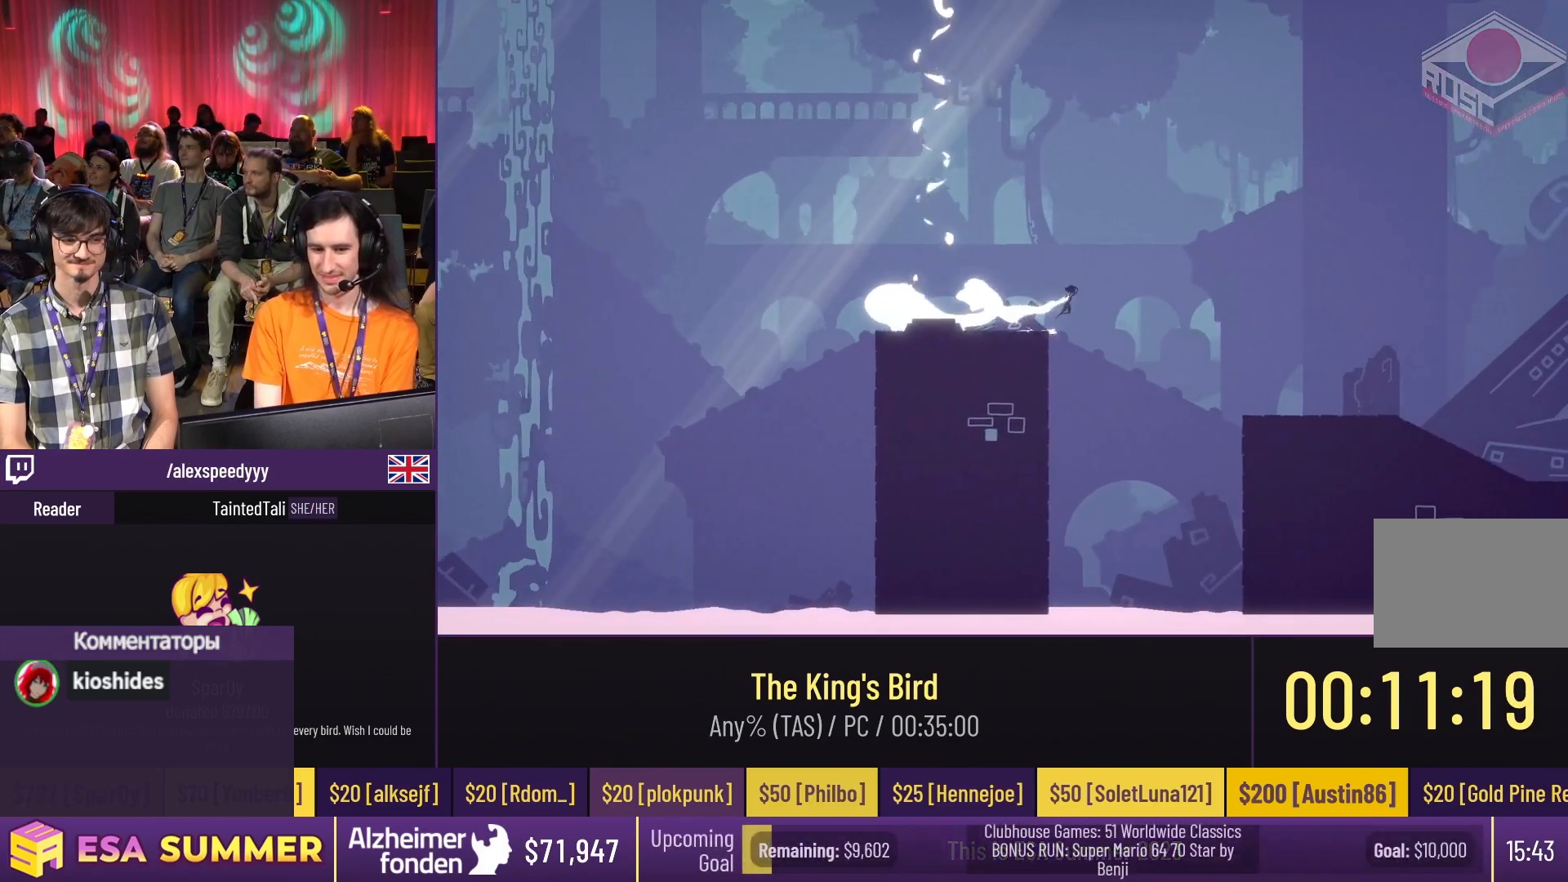
{"keys": ["down", "glide"], "events": []}
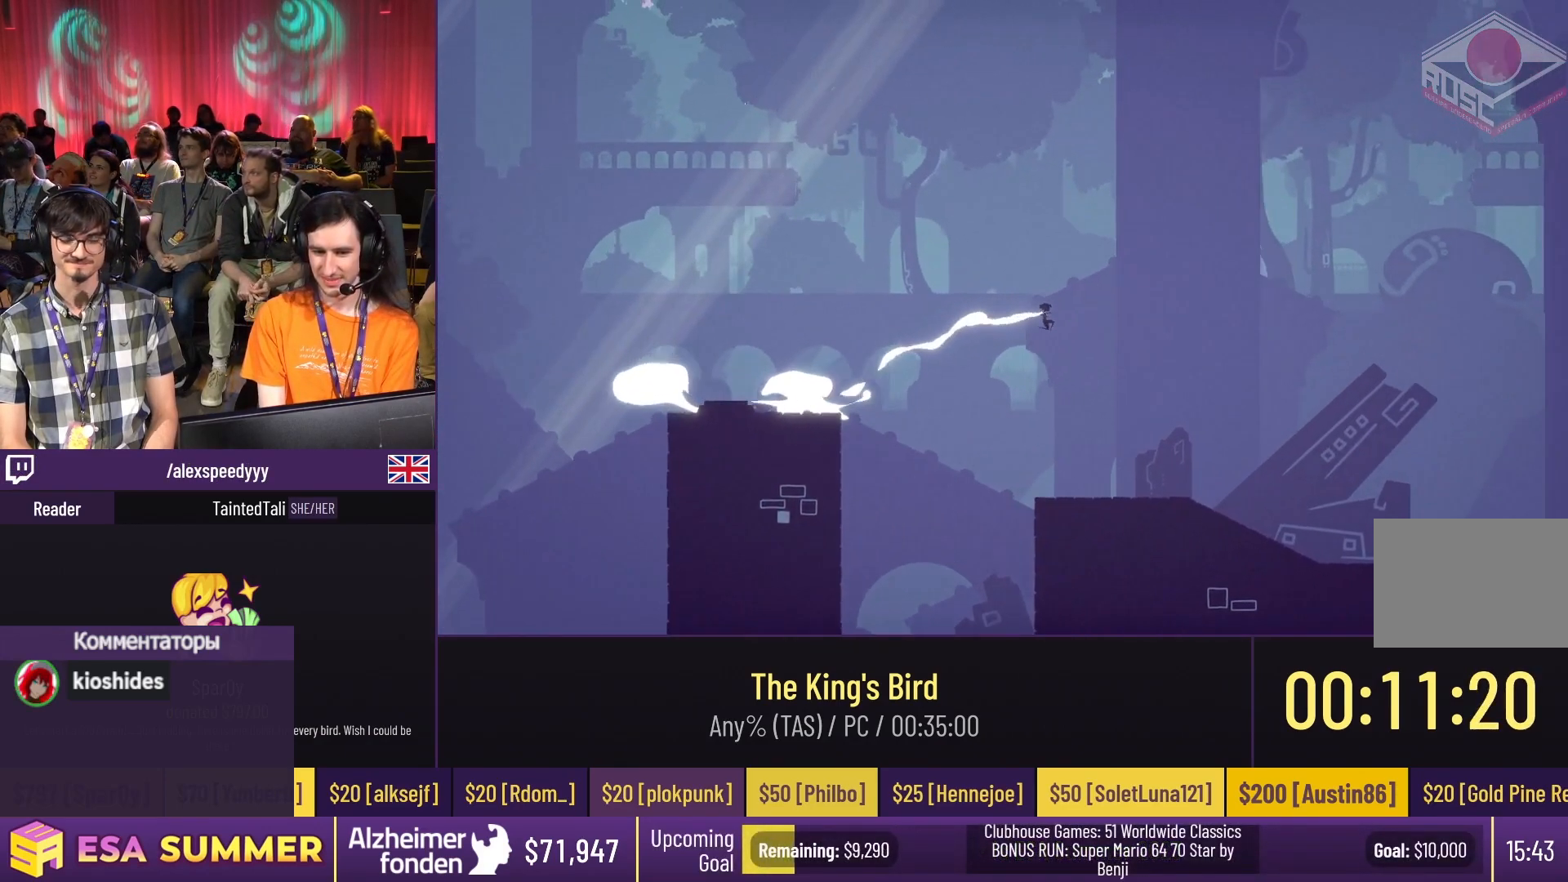
{"keys": ["dash", "glide", "right", "up"], "events": [[167, "left", "down"], [367, "down", "up"], [367, "left", "up"], [367, "right", "down"], [500, "dash", "down"], [500, "up", "down"]]}
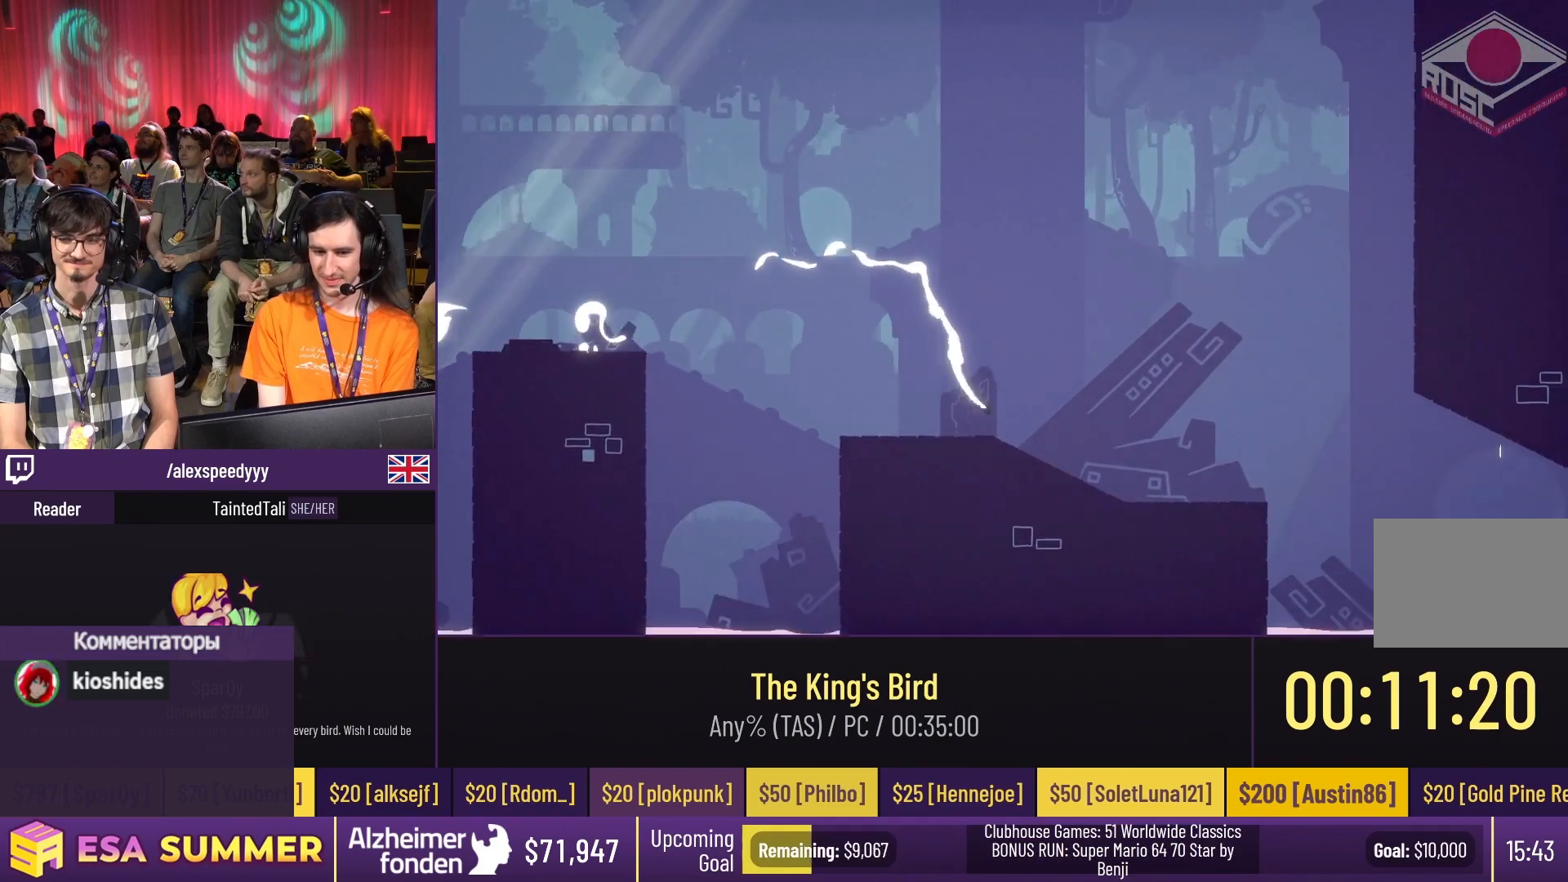
{"keys": ["dash", "jump"], "events": [[67, "dash", "up"], [67, "glide", "up"], [67, "right", "up"], [67, "up", "up"], [233, "dash", "down"], [233, "jump", "down"]]}
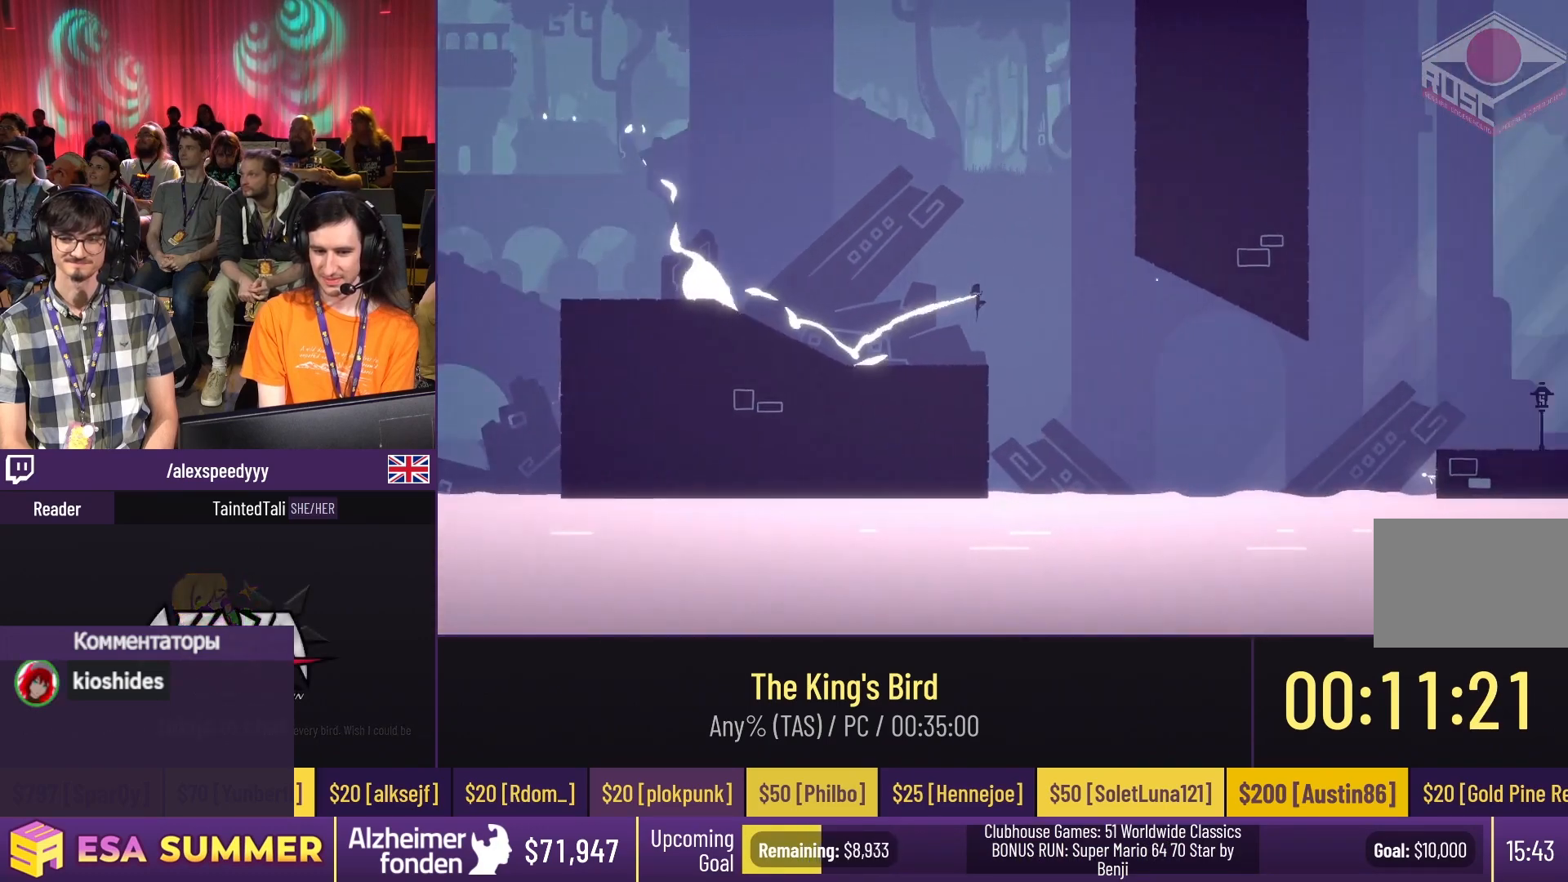
{"keys": ["dash", "jump"], "events": []}
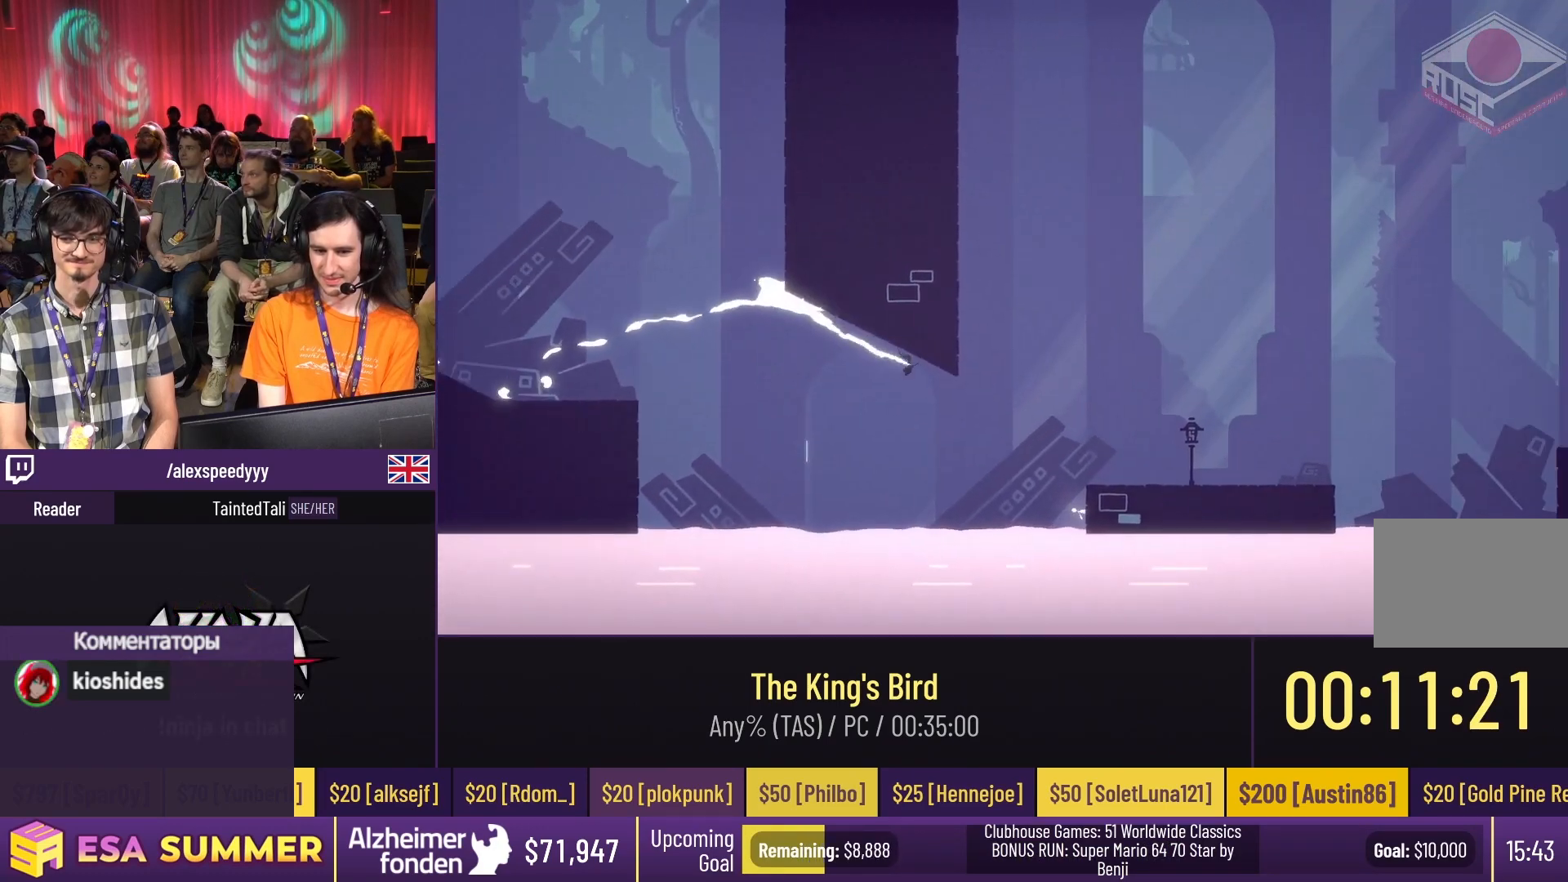
{"keys": ["dash", "glide", "jump", "right"], "events": [[100, "dash", "up"], [100, "down", "down"], [100, "glide", "down"], [100, "jump", "up"], [100, "left", "down"], [167, "down", "up"], [167, "left", "up"], [167, "right", "down"], [167, "up", "down"], [300, "dash", "down"], [300, "jump", "down"], [300, "up", "up"]]}
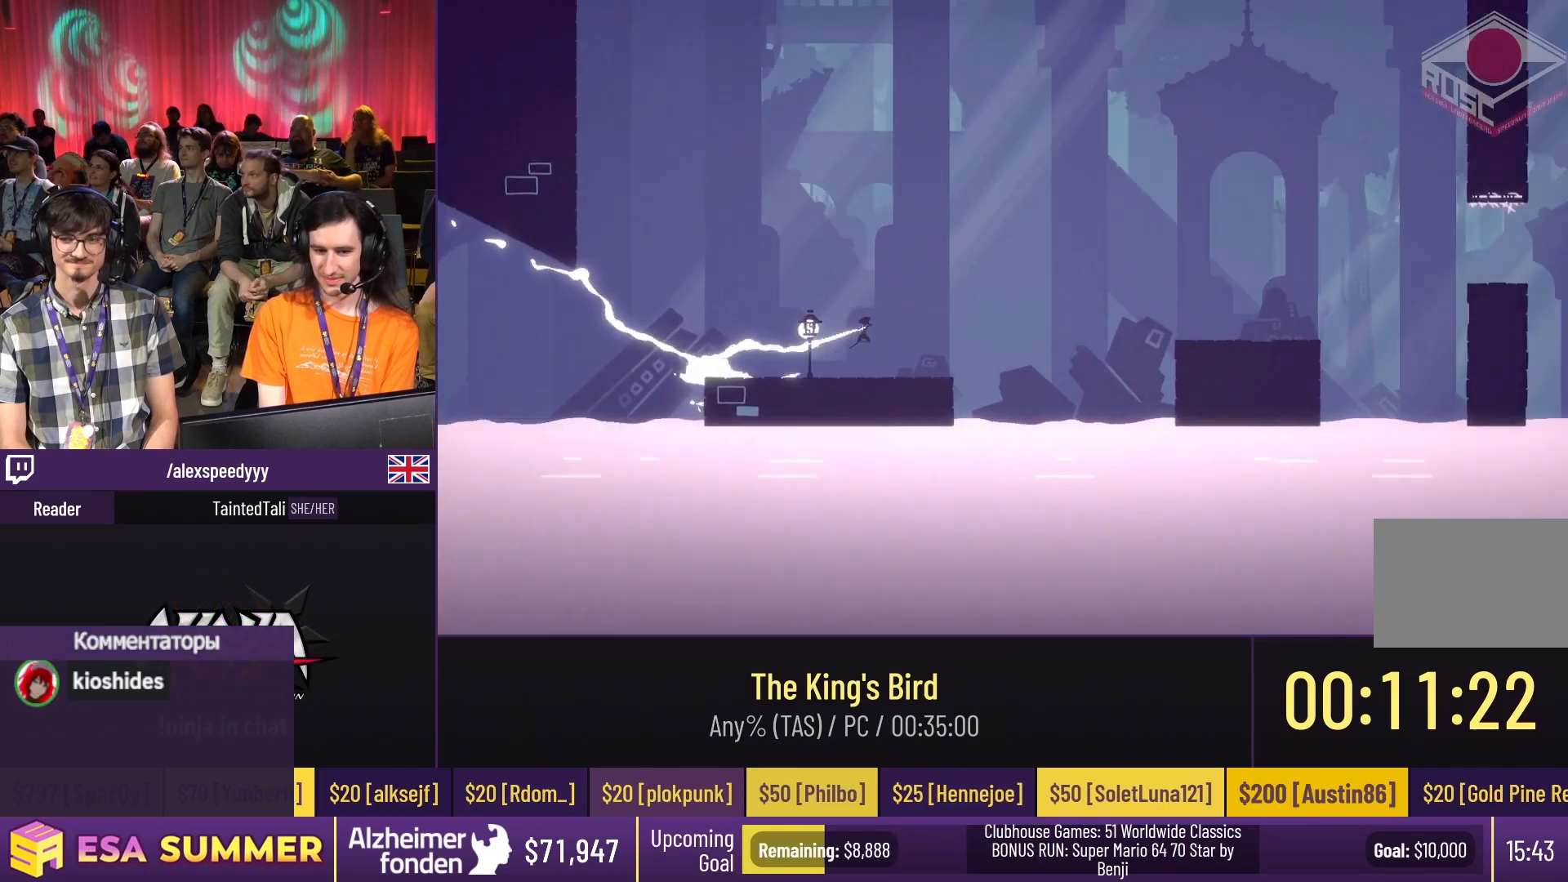
{"keys": ["down", "glide"], "events": [[233, "dash", "up"], [233, "down", "down"], [233, "jump", "up"], [233, "right", "up"]]}
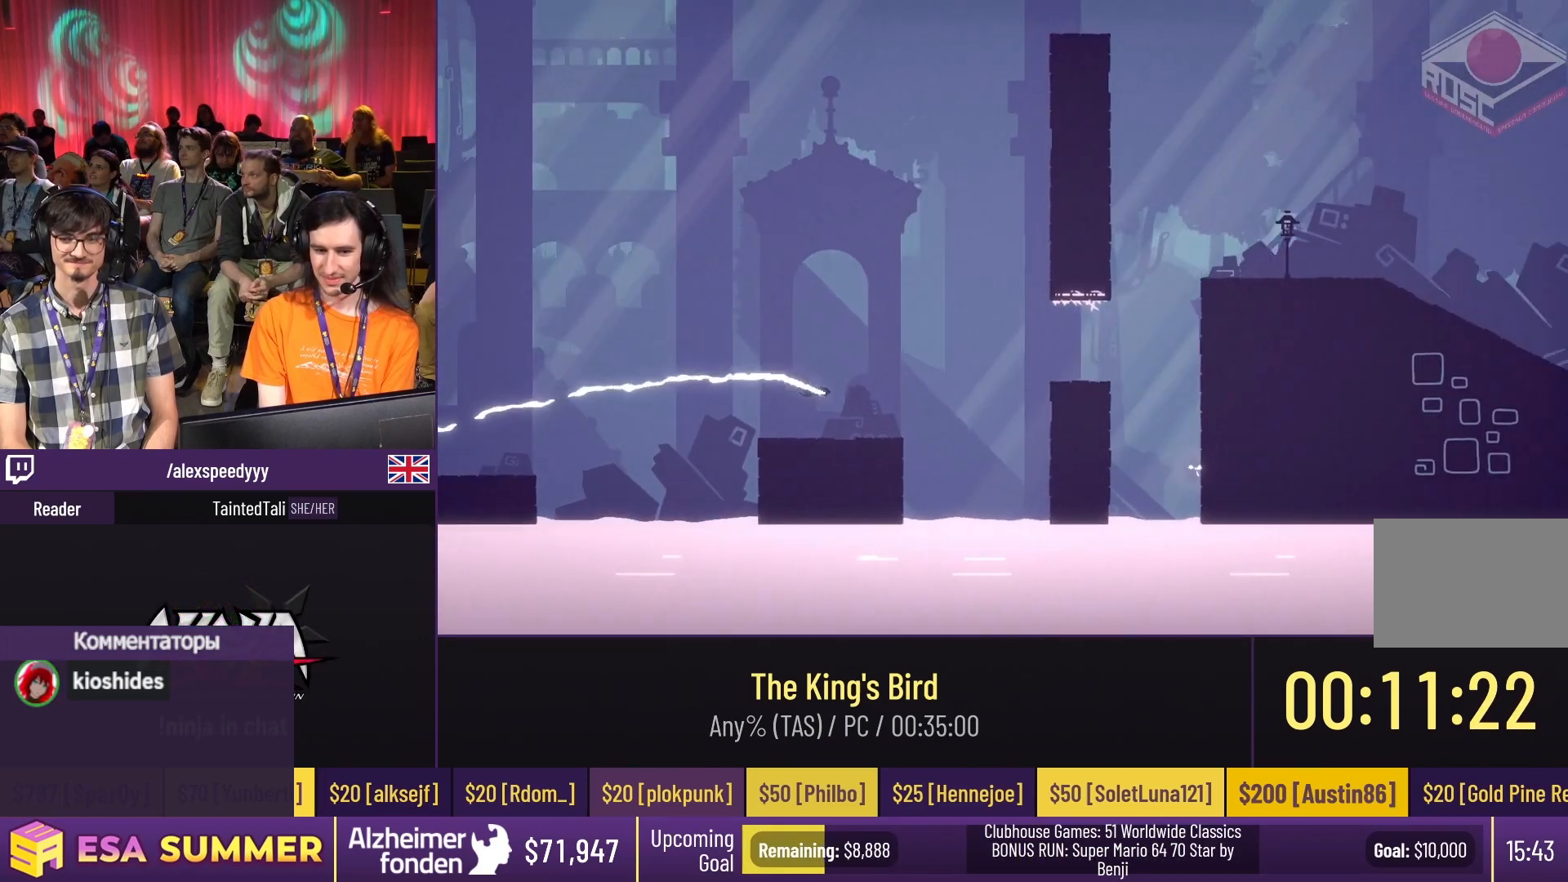
{"keys": ["glide", "right", "up"], "events": [[33, "down", "up"], [33, "right", "down"], [33, "up", "down"], [67, "dash", "down"], [67, "up", "up"], [133, "right", "up"], [133, "up", "down"], [233, "dash", "up"], [233, "right", "down"], [400, "up", "up"], [433, "up", "down"]]}
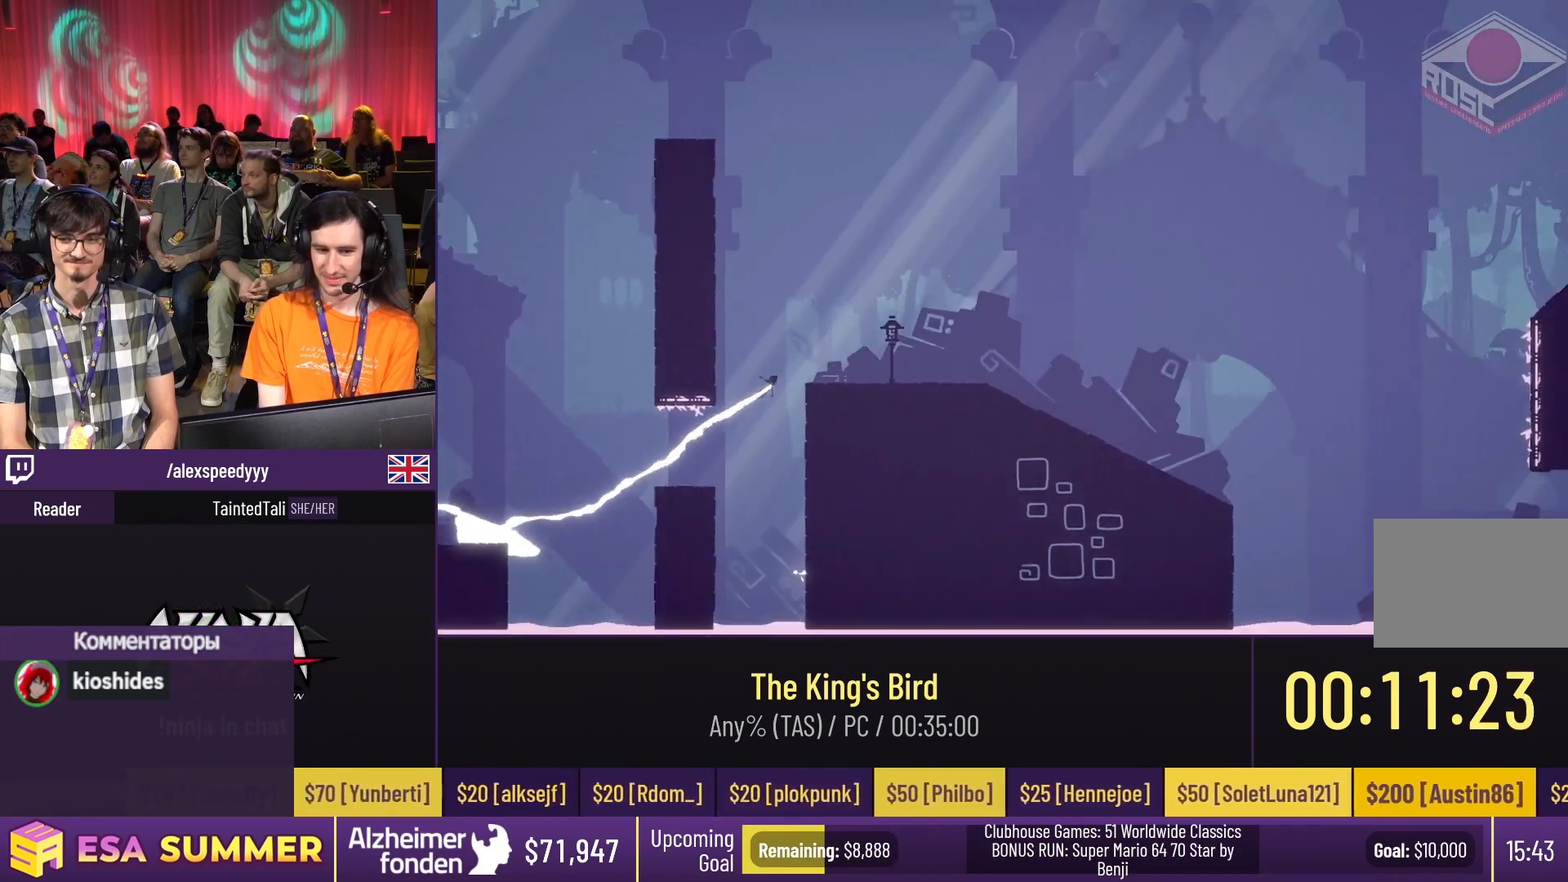
{"keys": ["dash", "down", "glide"], "events": [[33, "down", "down"], [33, "up", "up"], [133, "down", "up"], [233, "down", "down"], [300, "dash", "down"], [300, "right", "up"]]}
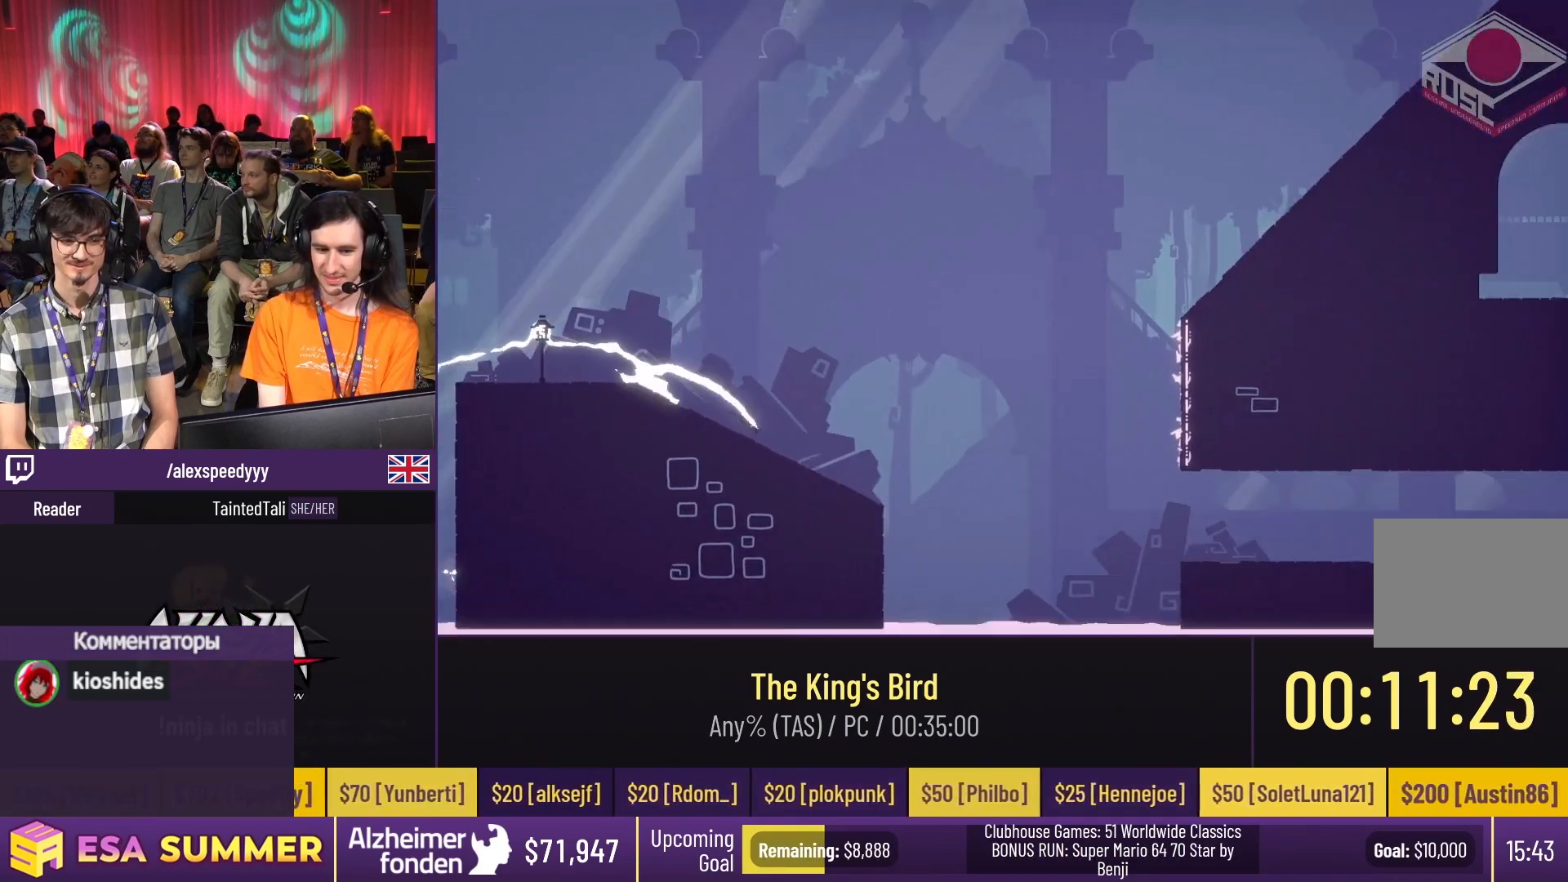
{"keys": ["glide", "right"], "events": [[233, "dash", "up"], [233, "down", "up"], [233, "right", "down"]]}
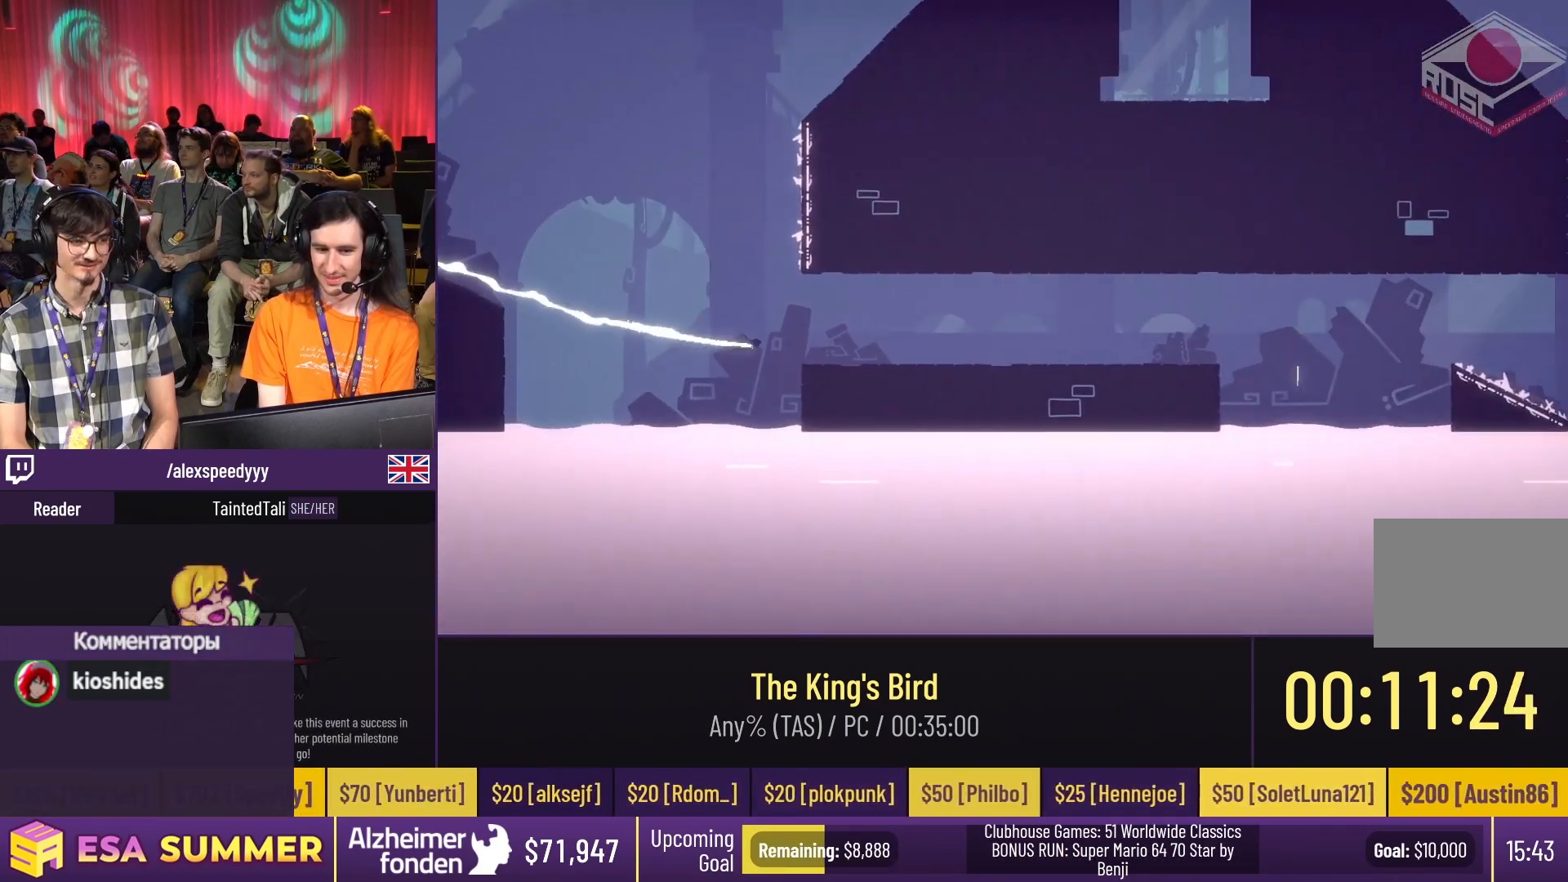
{"keys": ["dash", "right"], "events": [[67, "dash", "down"], [67, "glide", "up"]]}
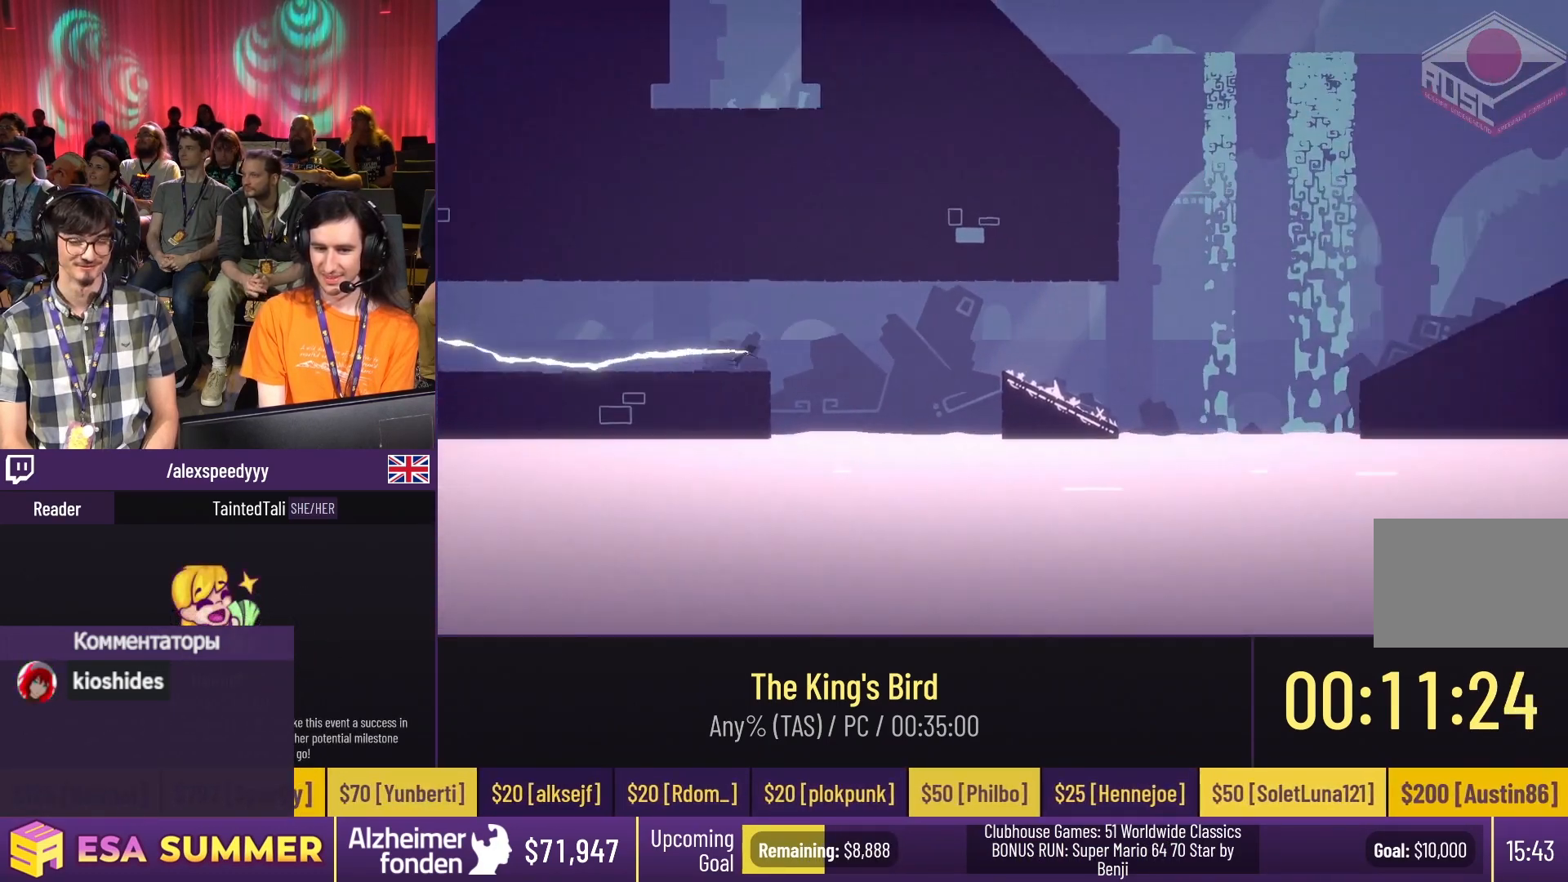
{"keys": ["dash", "glide", "up"], "events": [[33, "dash", "up"], [33, "glide", "down"], [33, "jump", "down"], [433, "dash", "down"], [433, "jump", "up"], [433, "right", "up"], [433, "up", "down"]]}
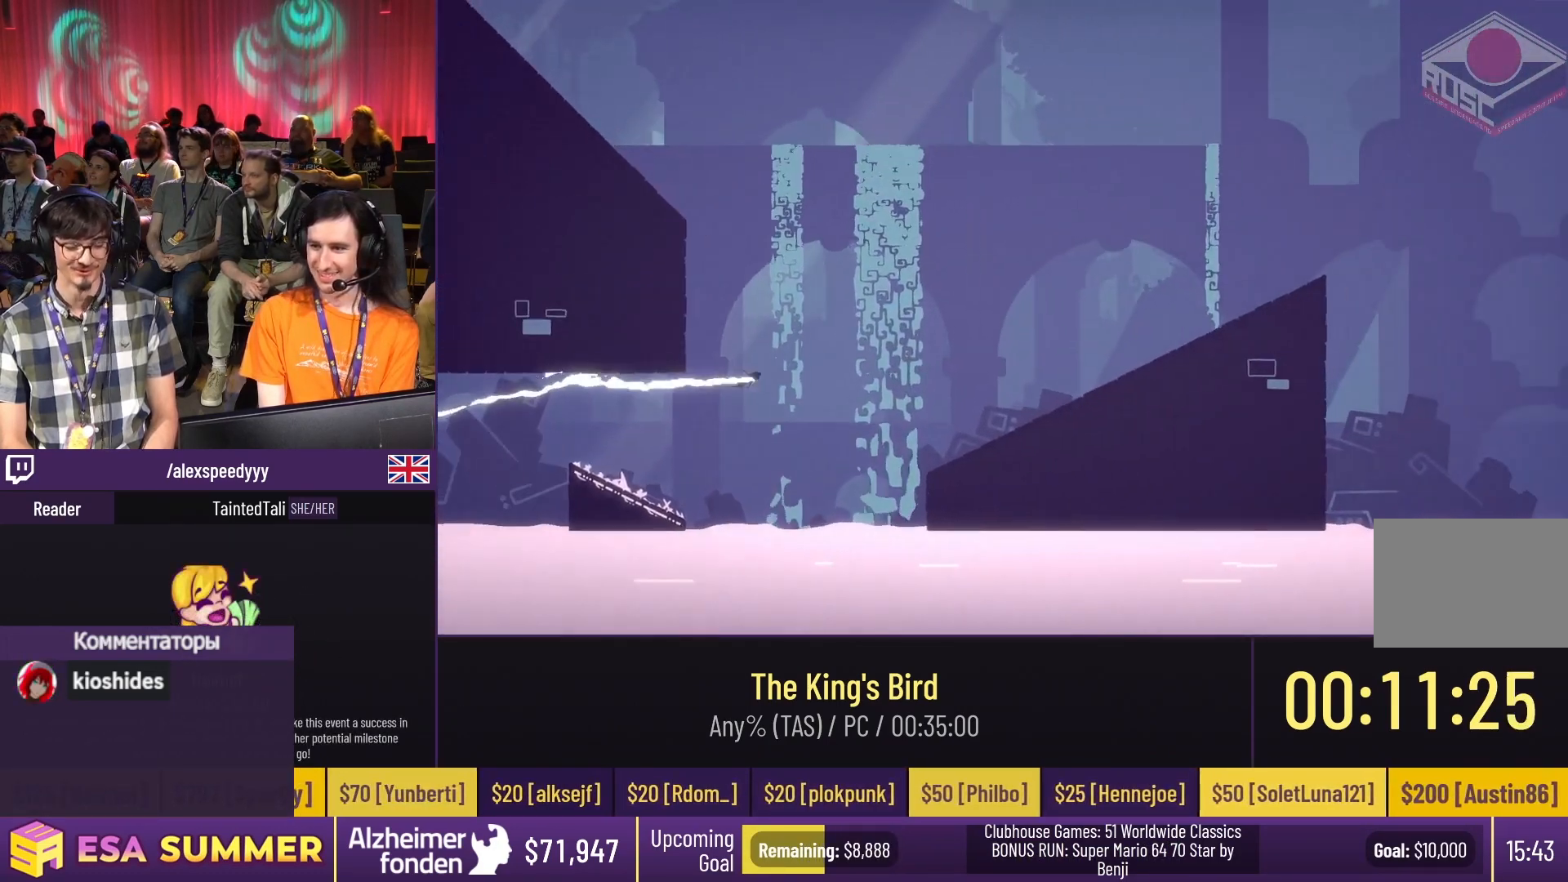
{"keys": ["dash", "down", "glide"], "events": [[267, "right", "down"], [267, "up", "up"], [333, "down", "down"], [467, "right", "up"]]}
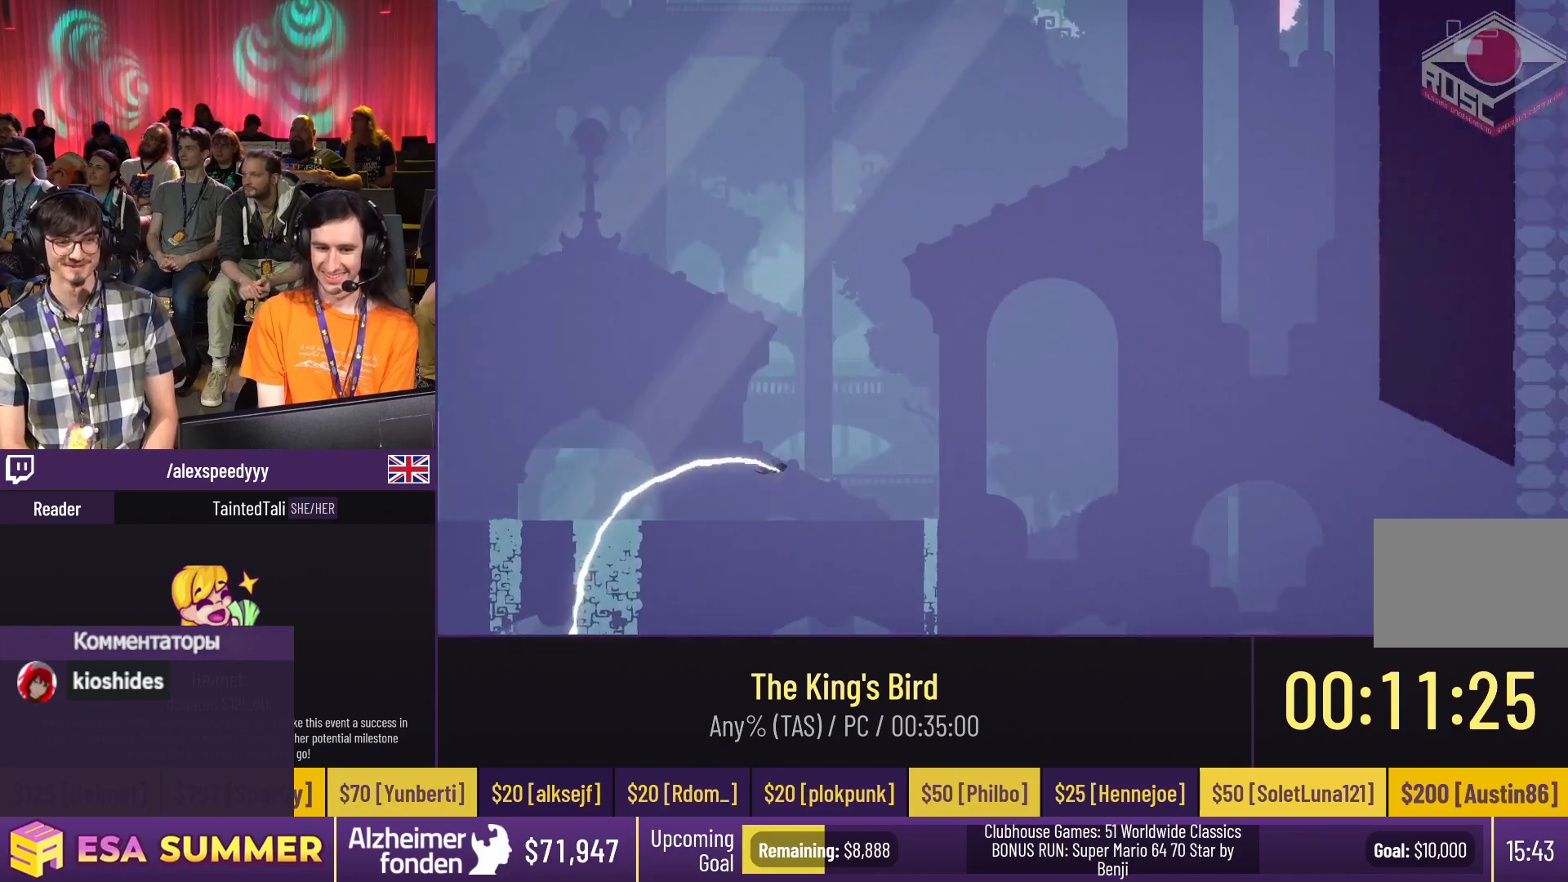
{"keys": ["down", "glide"], "events": [[133, "down", "up"], [133, "right", "down"], [167, "up", "down"], [233, "up", "up"], [367, "right", "up"], [367, "up", "down"], [433, "down", "down"], [433, "right", "down"], [433, "up", "up"], [500, "dash", "up"], [500, "right", "up"]]}
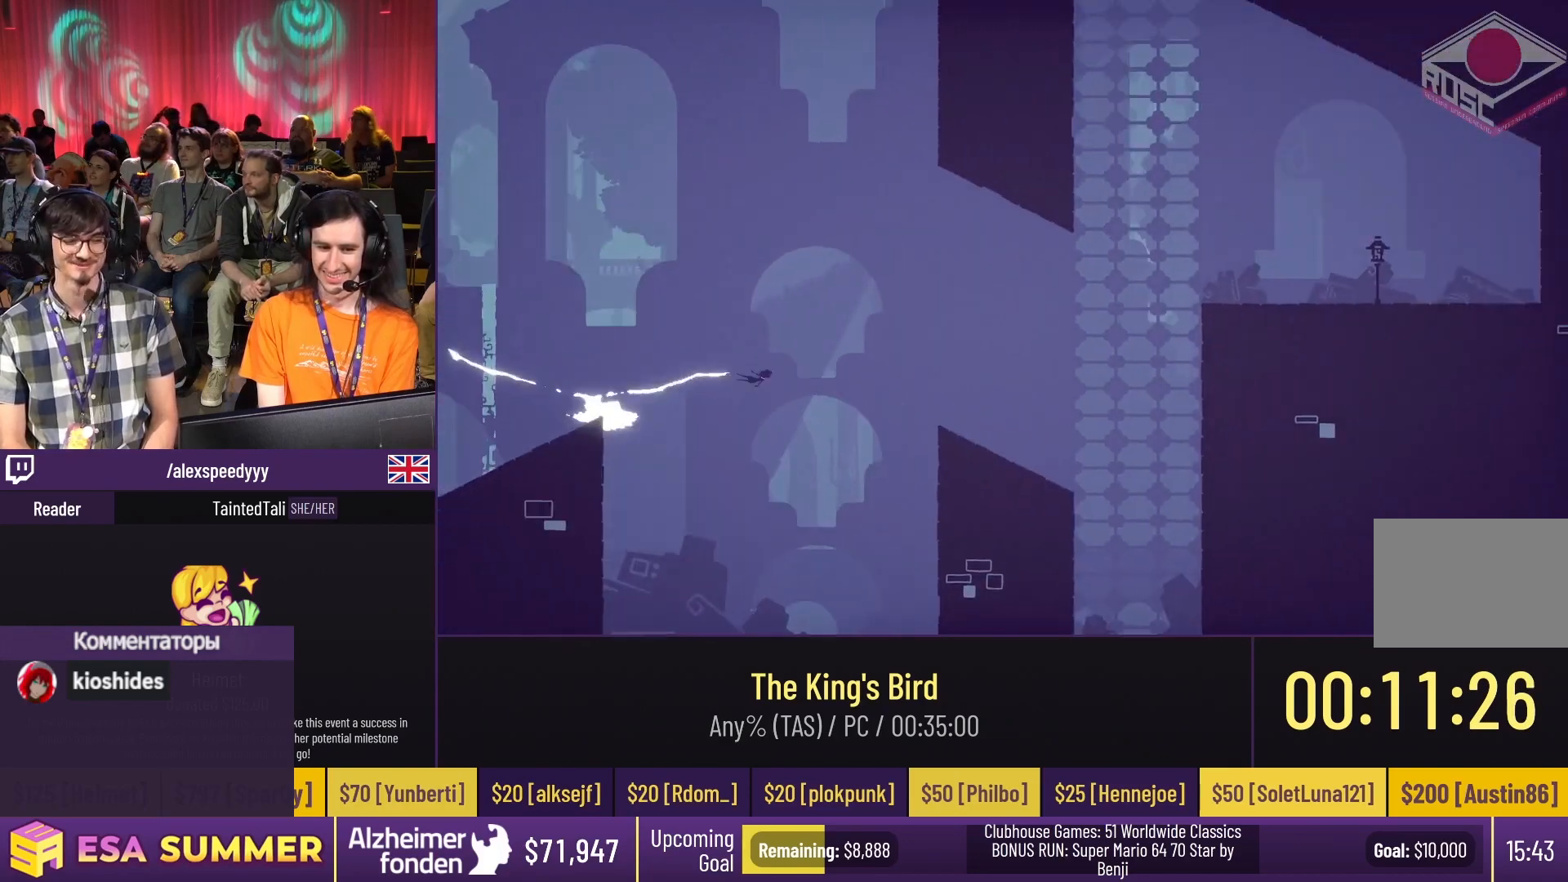
{"keys": ["dash", "glide", "left"], "events": [[67, "down", "up"], [67, "right", "down"], [67, "up", "down"], [200, "dash", "down"], [233, "right", "up"], [367, "left", "down"], [467, "up", "up"]]}
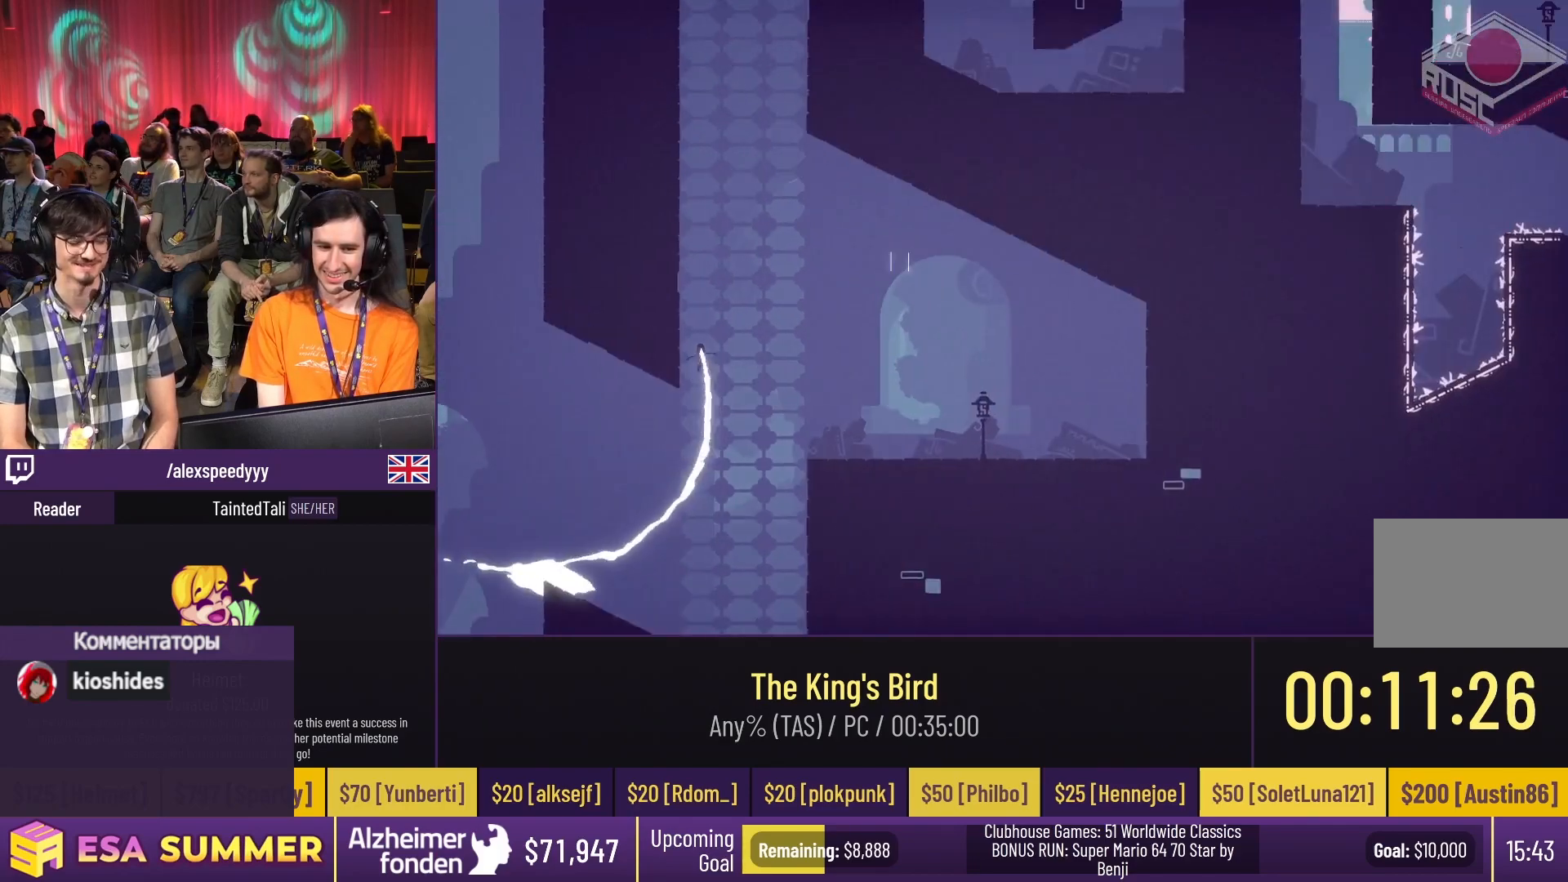
{"keys": ["dash", "down", "right"], "events": [[33, "jump", "down"], [33, "left", "up"], [33, "up", "down"], [467, "down", "down"], [467, "glide", "up"], [467, "jump", "up"], [467, "right", "down"], [467, "up", "up"]]}
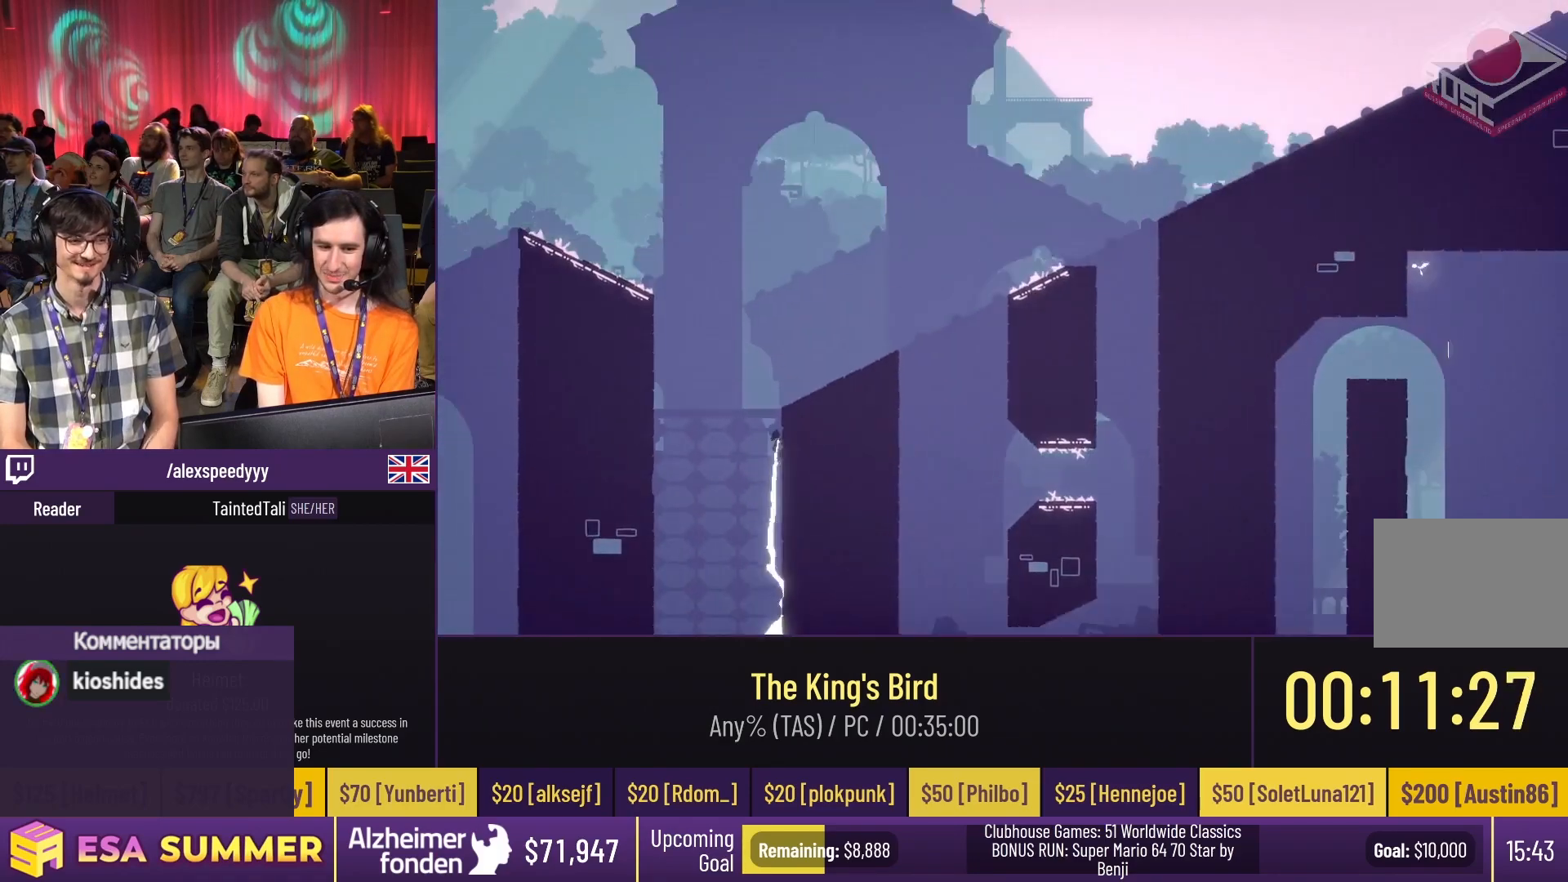
{"keys": ["dash", "jump", "right"], "events": [[500, "down", "up"], [500, "jump", "down"]]}
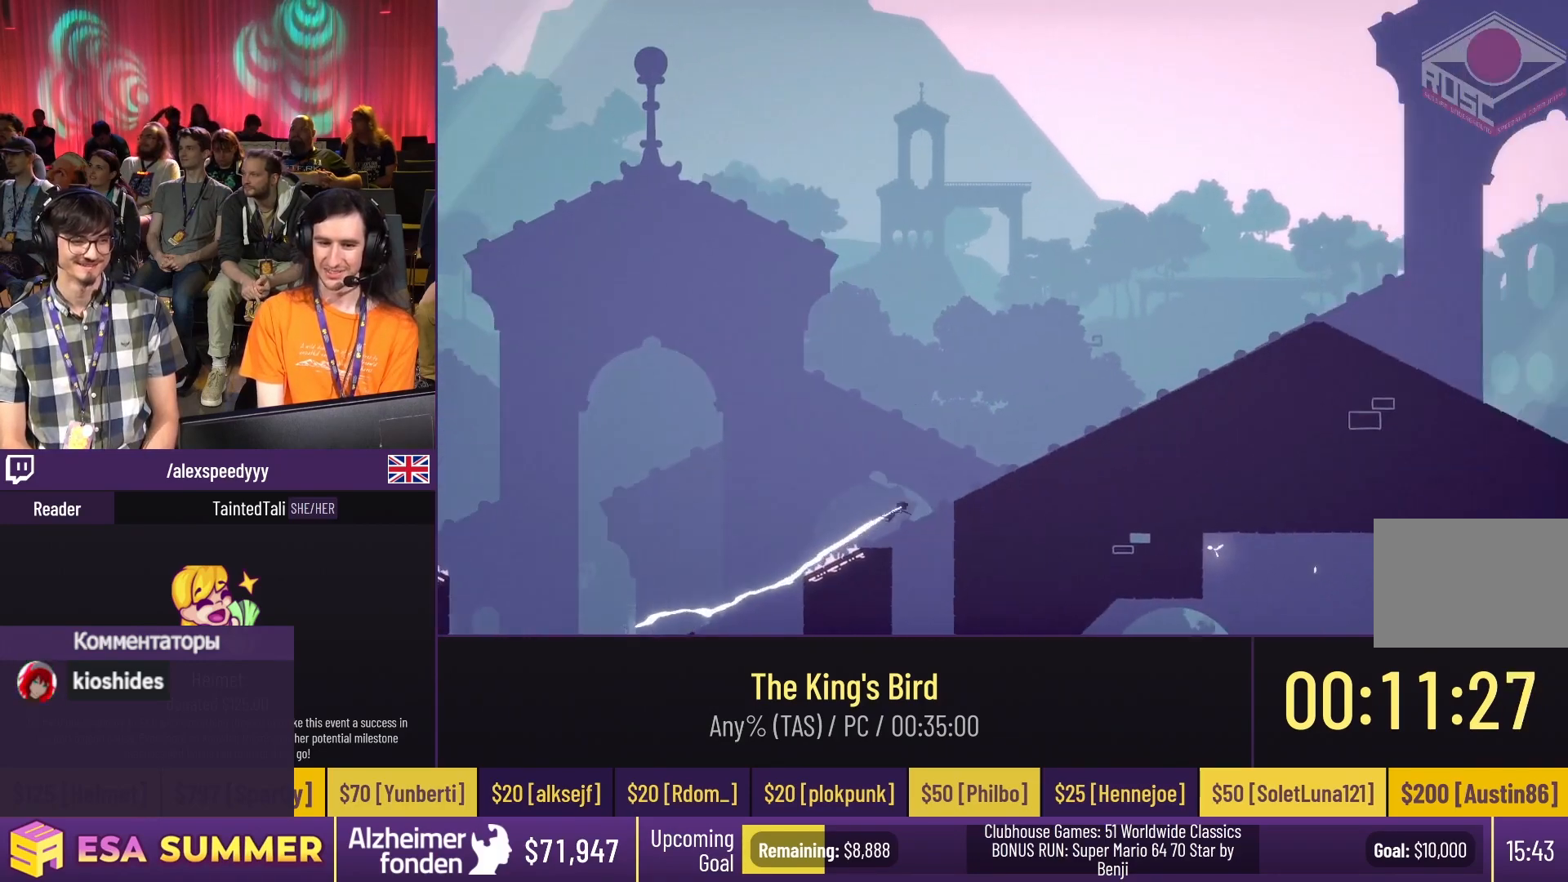
{"keys": ["dash", "right"], "events": [[433, "jump", "up"]]}
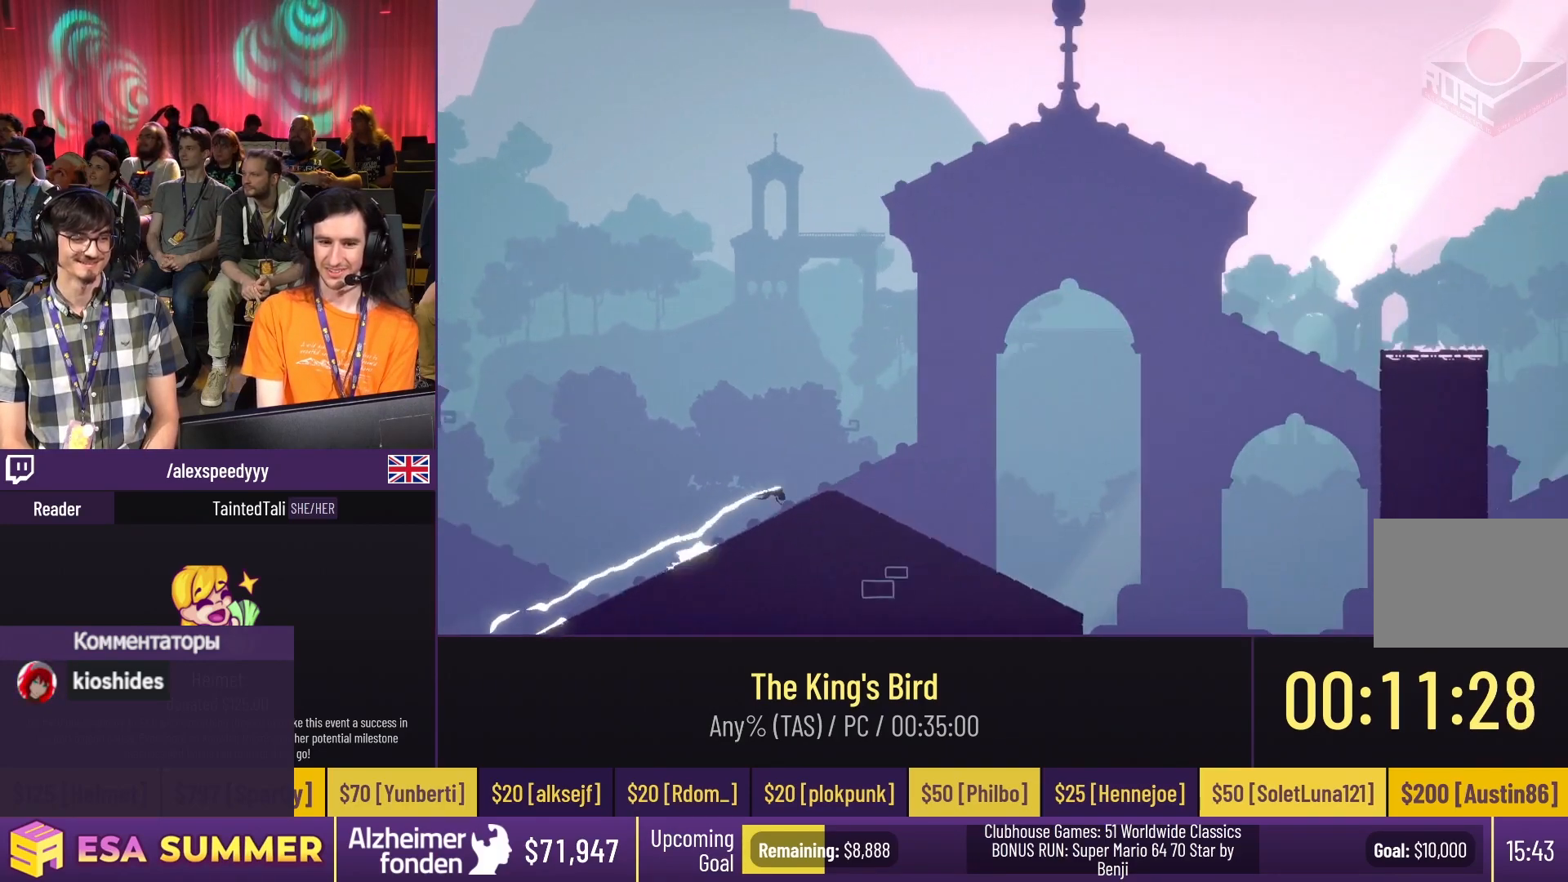
{"keys": ["dash", "jump", "right"], "events": [[67, "jump", "down"]]}
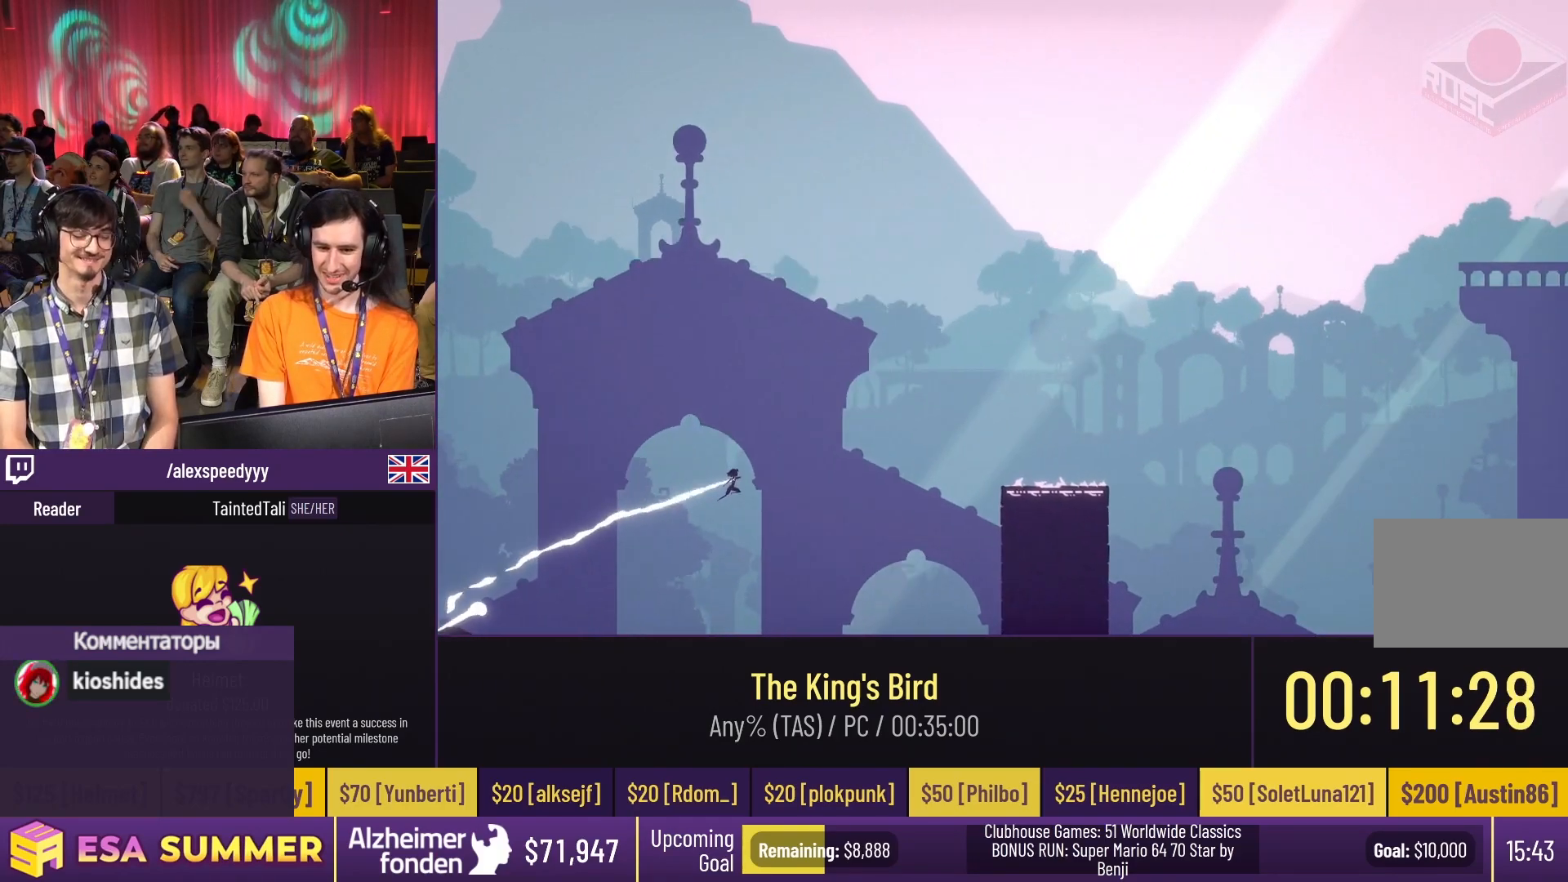
{"keys": ["down", "glide"], "events": [[500, "dash", "up"], [500, "down", "down"], [500, "glide", "down"], [500, "jump", "up"], [500, "right", "up"]]}
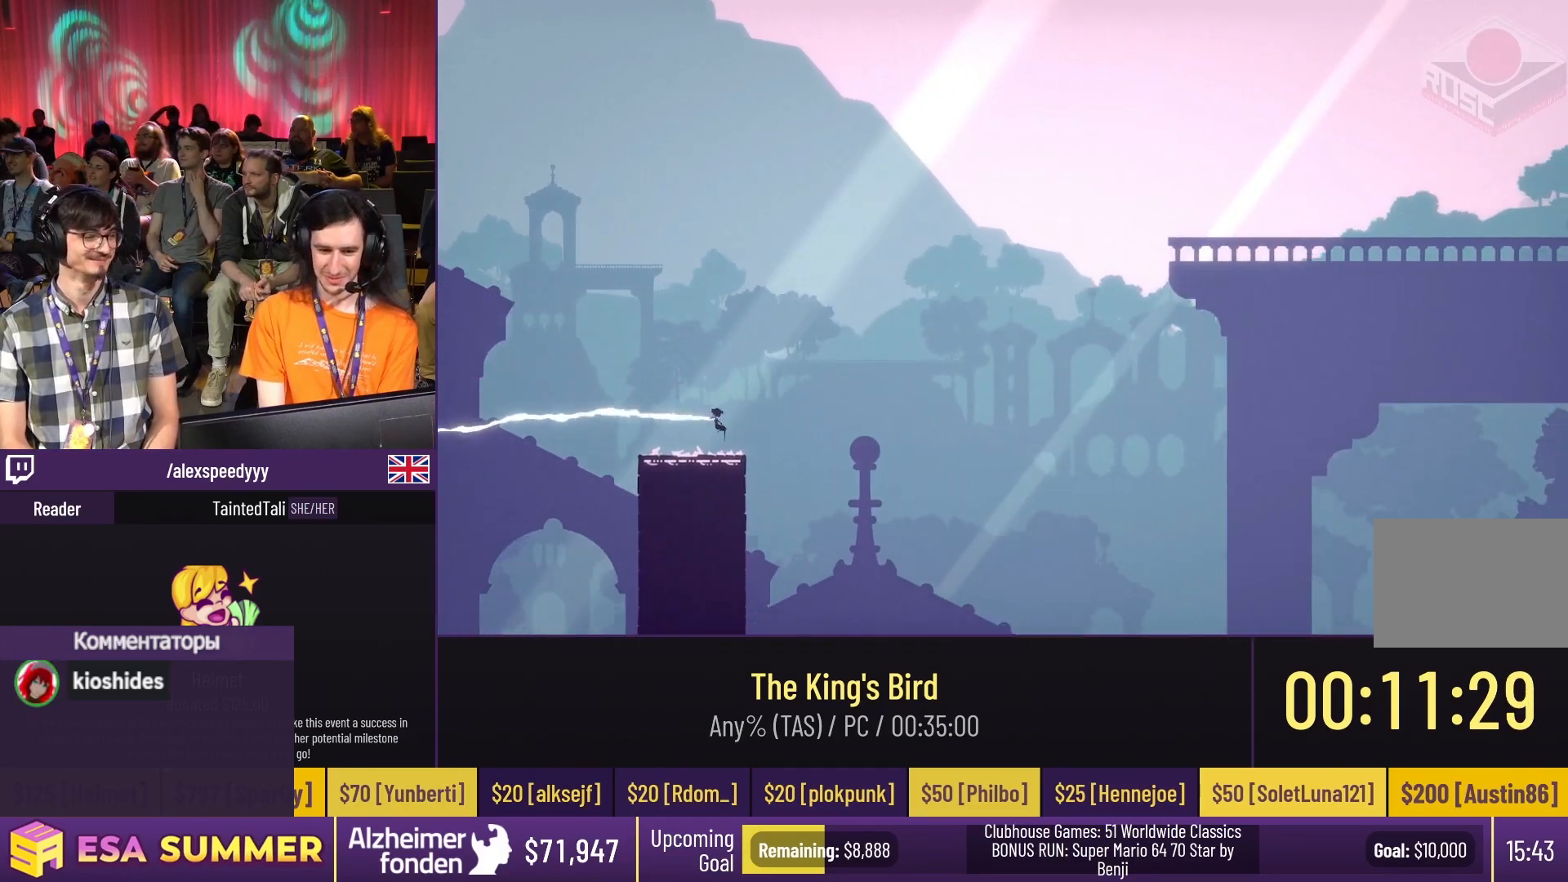
{"keys": ["glide", "right"], "events": [[333, "down", "up"], [333, "right", "down"]]}